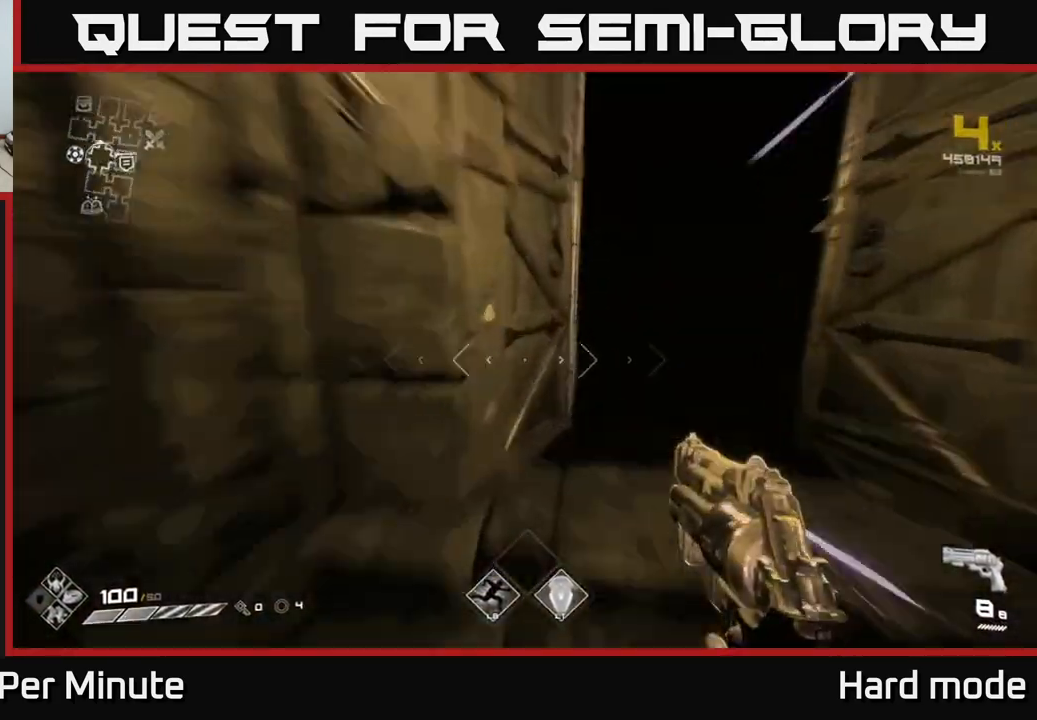
Gameplay with a controller (Xbox layout); each line is a JSON object with the inputs held at the frame after it. "events" lists button and stick changes between this image and that frame as [ms after this image, input, new state], when the widget could be followed in between.
{"buttons": ["L1"], "left_stick": "up", "right_stick": "center", "events": [[133, "right_stick", "center"]]}
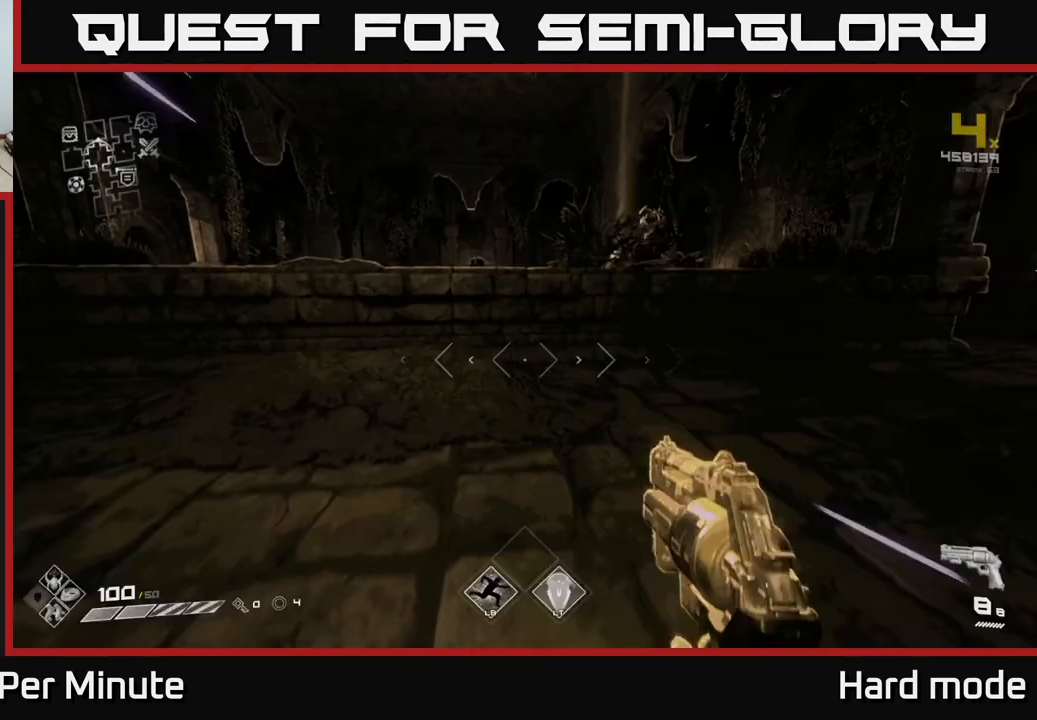
{"buttons": ["L1"], "left_stick": "up", "right_stick": "center", "events": []}
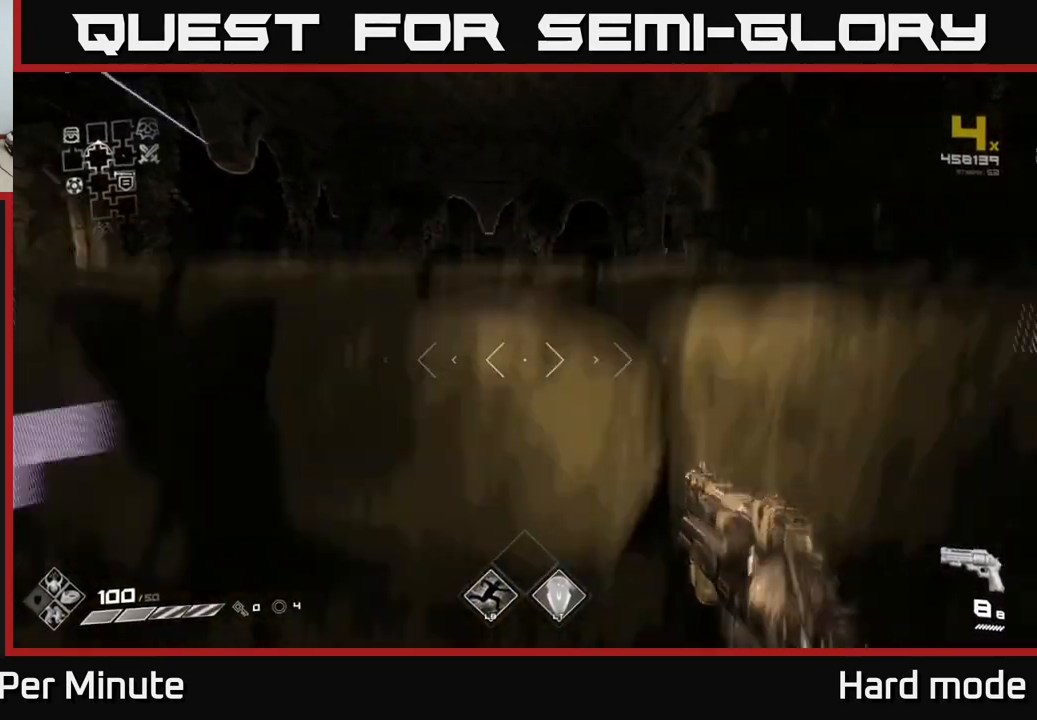
{"buttons": [], "left_stick": "up", "right_stick": "center", "events": [[17, "L1", "up"], [50, "A", "down"], [183, "A", "up"], [217, "left_stick", "up-left"], [367, "left_stick", "up"], [400, "A", "down"], [500, "A", "up"]]}
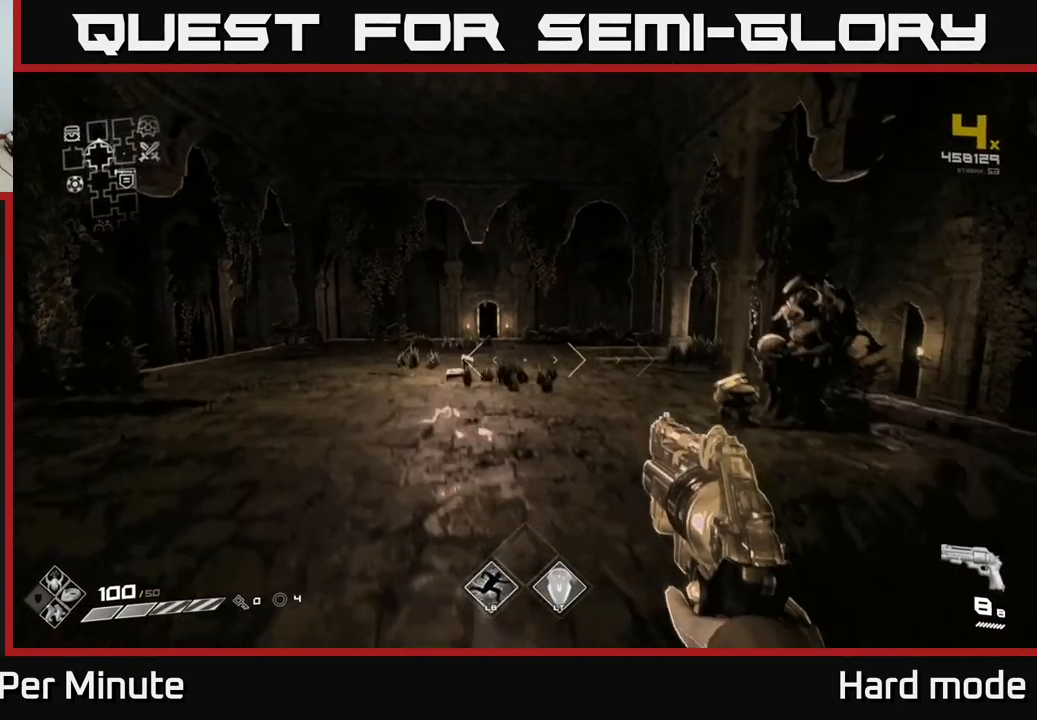
{"buttons": ["L1"], "left_stick": "up", "right_stick": "center", "events": [[200, "right_stick", "right"], [283, "L1", "down"], [383, "right_stick", "center"]]}
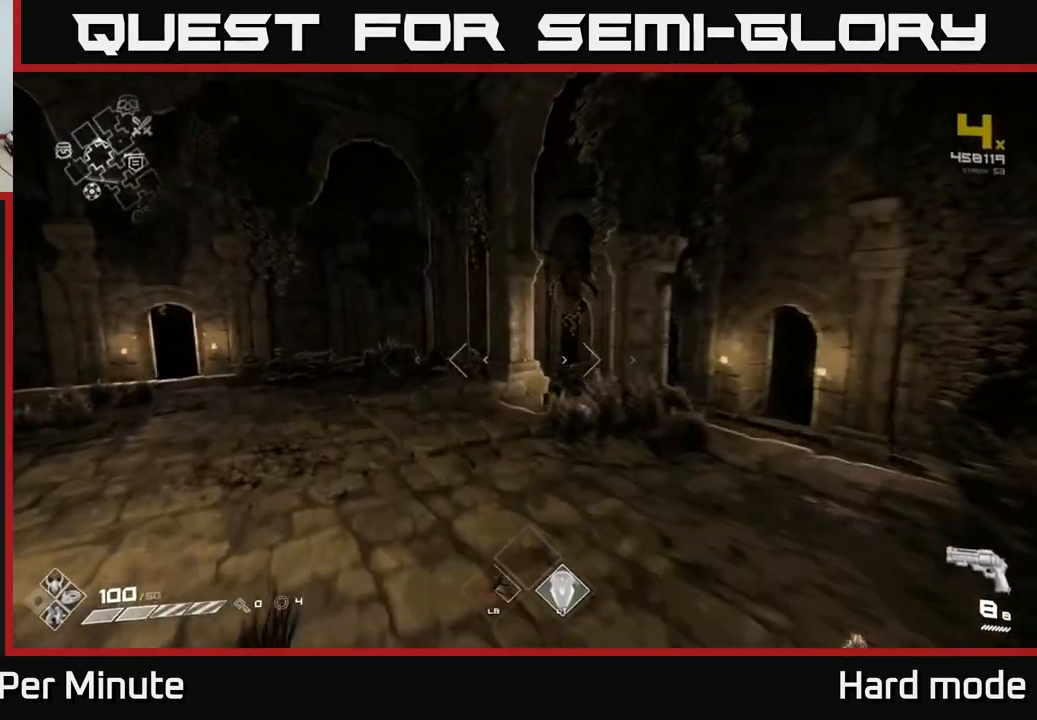
{"buttons": ["L1"], "left_stick": "up-right", "right_stick": "center", "events": [[83, "right_stick", "right"], [367, "right_stick", "center"], [500, "left_stick", "up-right"]]}
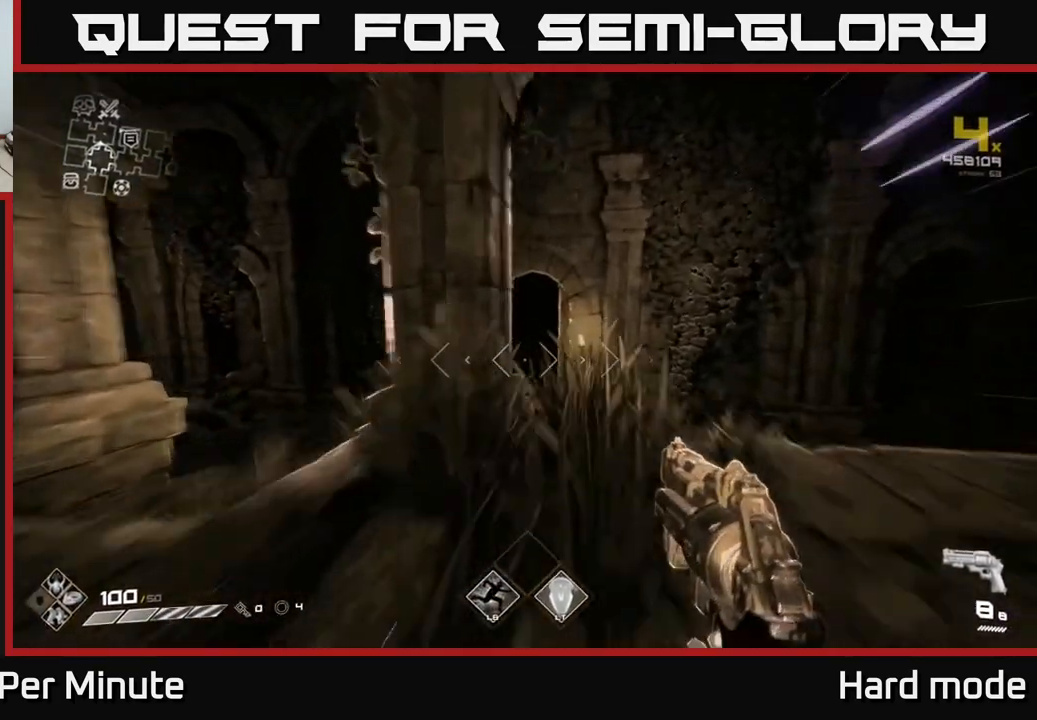
{"buttons": ["L1"], "left_stick": "up", "right_stick": "center", "events": [[117, "right_stick", "left"], [250, "left_stick", "up"], [250, "right_stick", "center"]]}
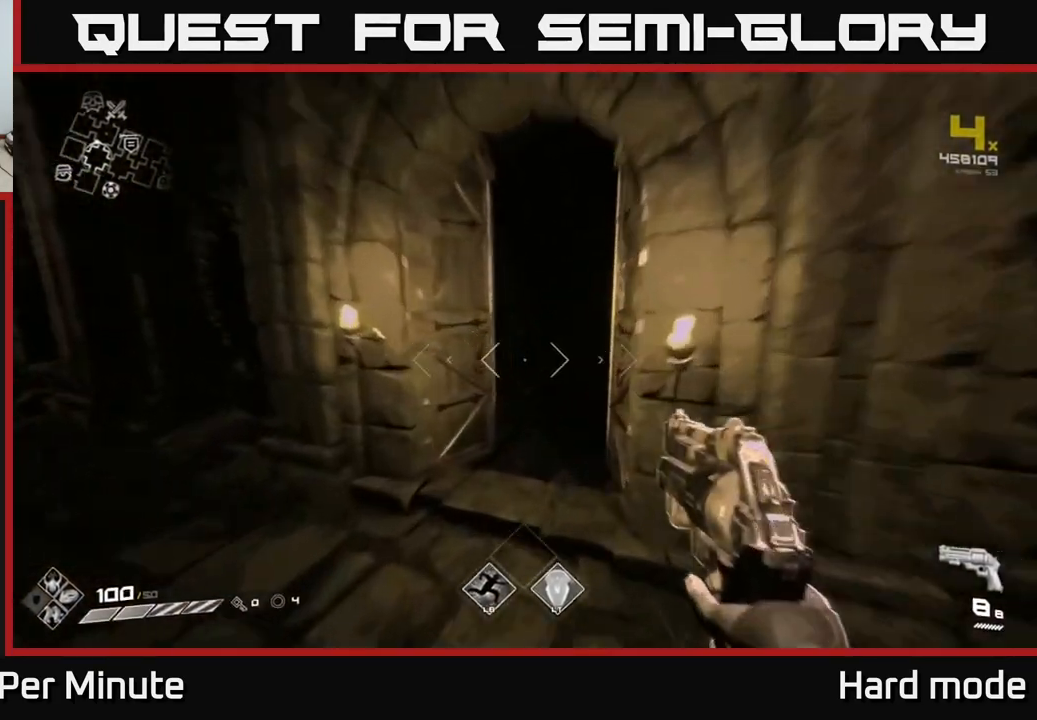
{"buttons": ["L1"], "left_stick": "up", "right_stick": "center", "events": [[183, "right_stick", "right"], [300, "right_stick", "center"]]}
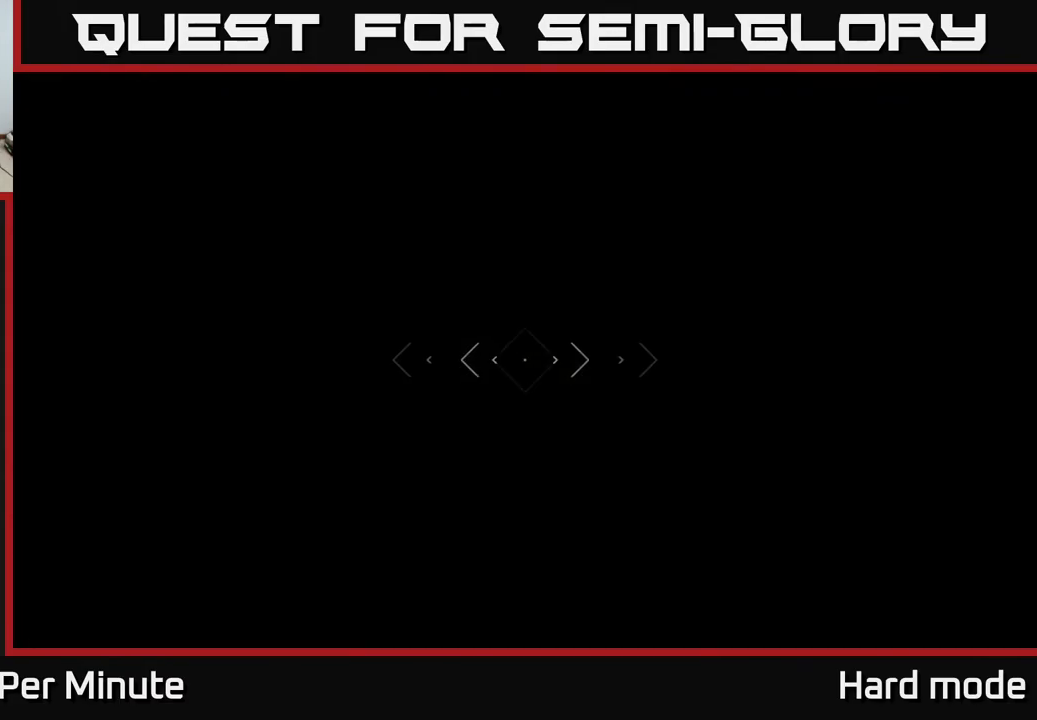
{"buttons": ["L1"], "left_stick": "up", "right_stick": "center", "events": []}
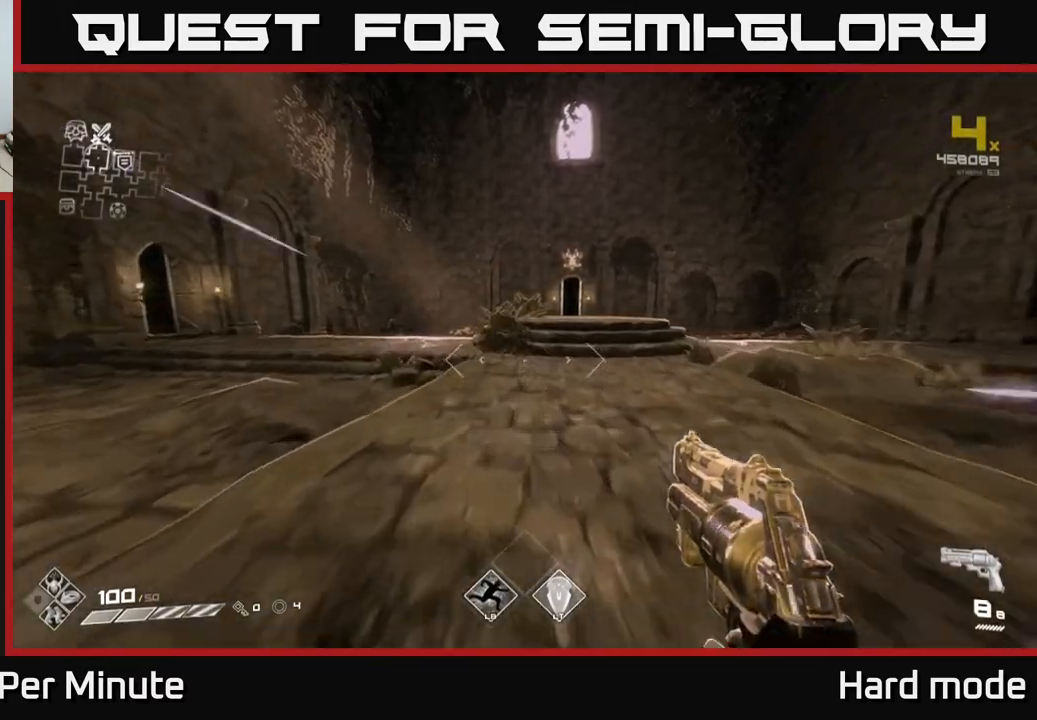
{"buttons": ["L1"], "left_stick": "up", "right_stick": "left", "events": [[467, "right_stick", "left"]]}
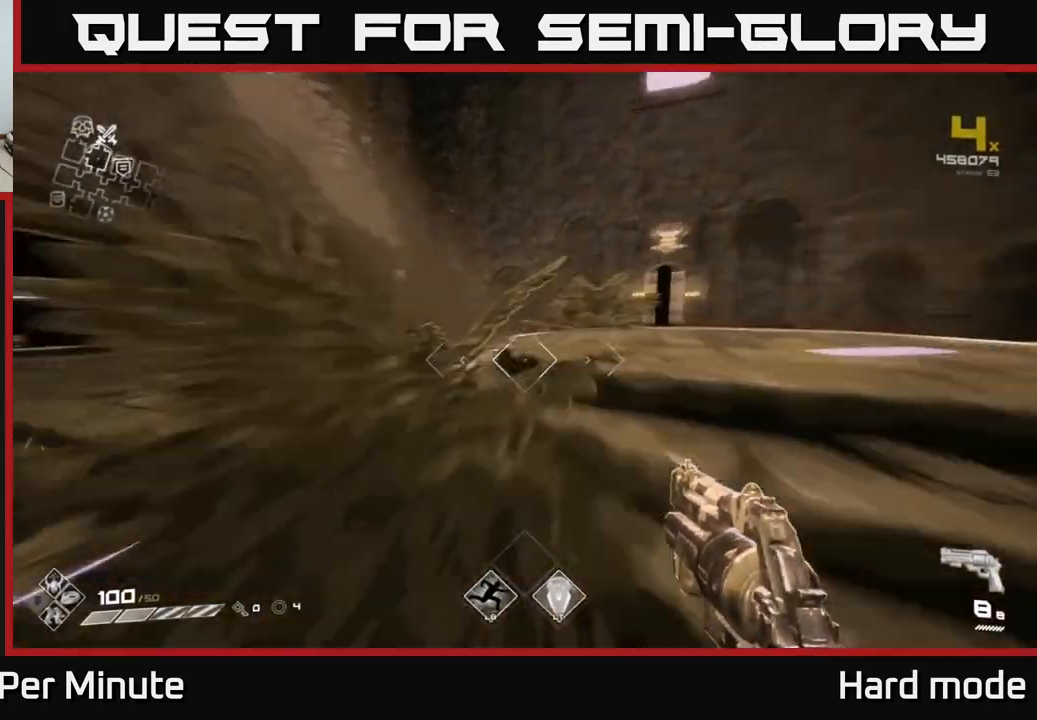
{"buttons": ["L1"], "left_stick": "up", "right_stick": "center", "events": [[333, "right_stick", "center"]]}
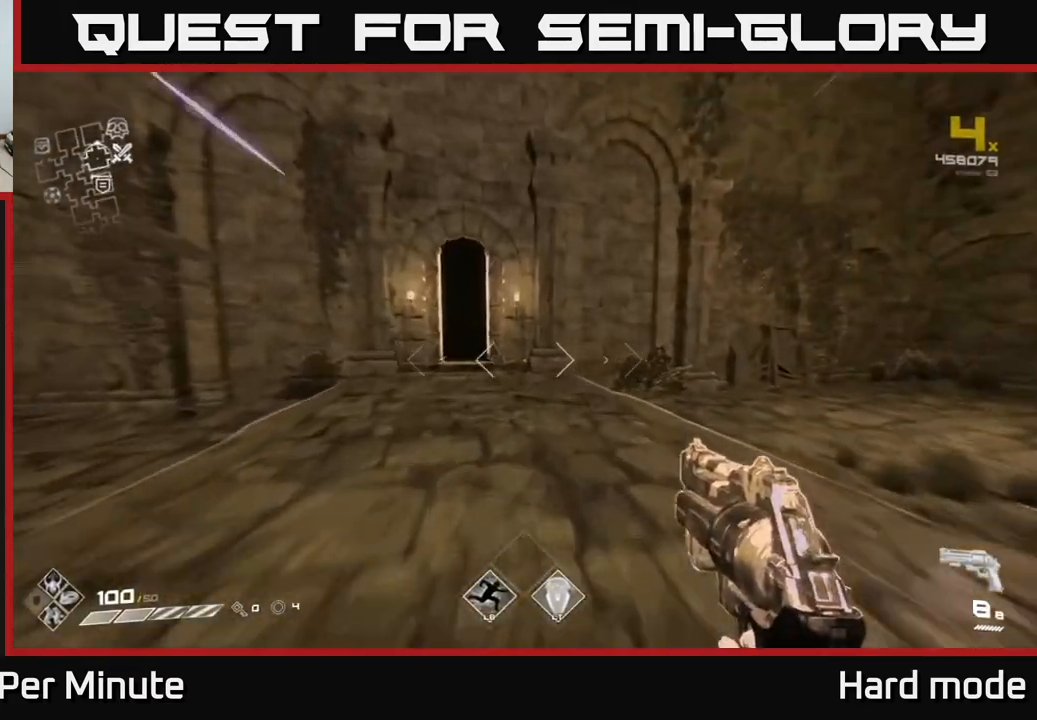
{"buttons": ["L1"], "left_stick": "up", "right_stick": "left", "events": [[467, "right_stick", "left"]]}
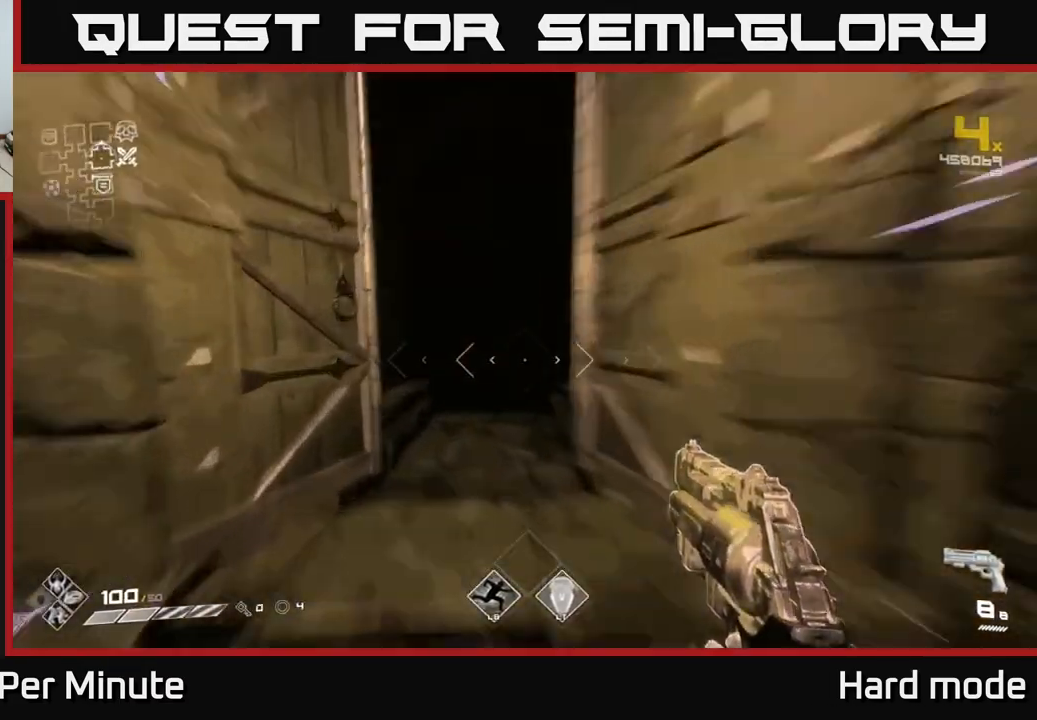
{"buttons": ["L1"], "left_stick": "up", "right_stick": "right", "events": [[83, "right_stick", "center"], [483, "right_stick", "right"]]}
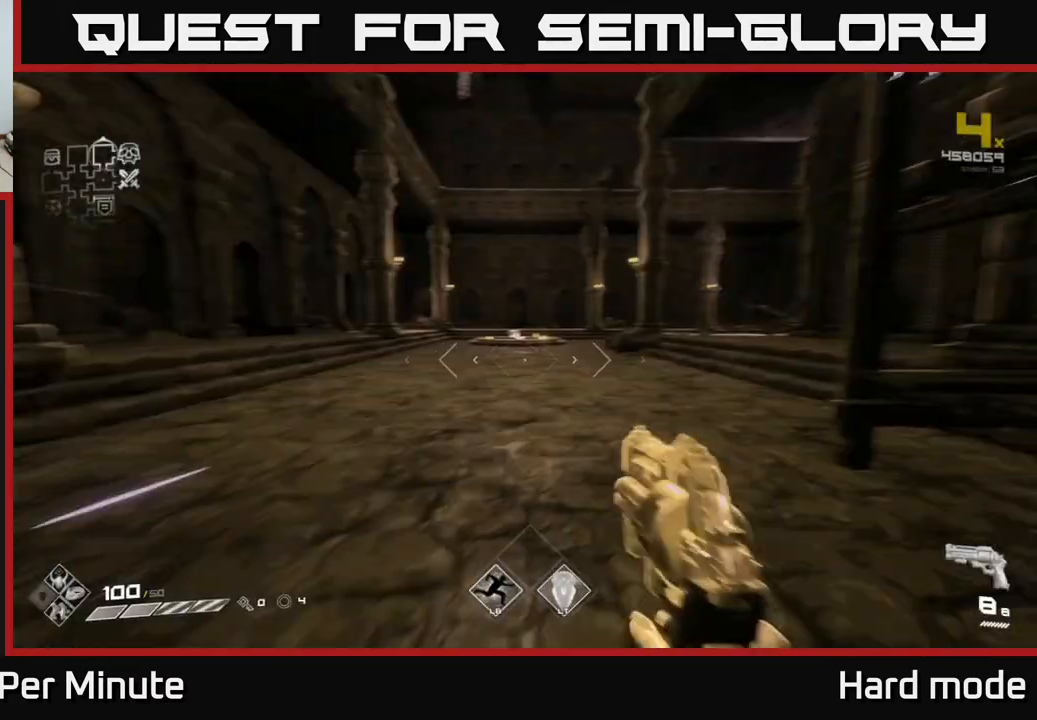
{"buttons": ["L1"], "left_stick": "up", "right_stick": "center", "events": [[100, "right_stick", "center"], [350, "right_stick", "right"], [433, "right_stick", "center"]]}
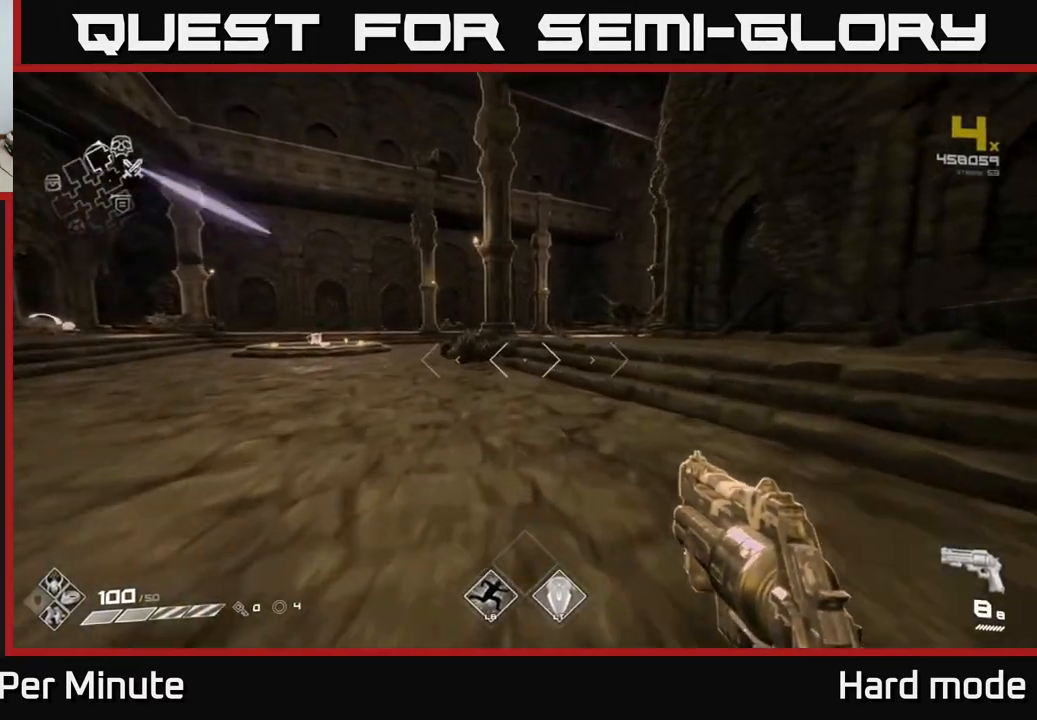
{"buttons": ["L1"], "left_stick": "up", "right_stick": "center", "events": []}
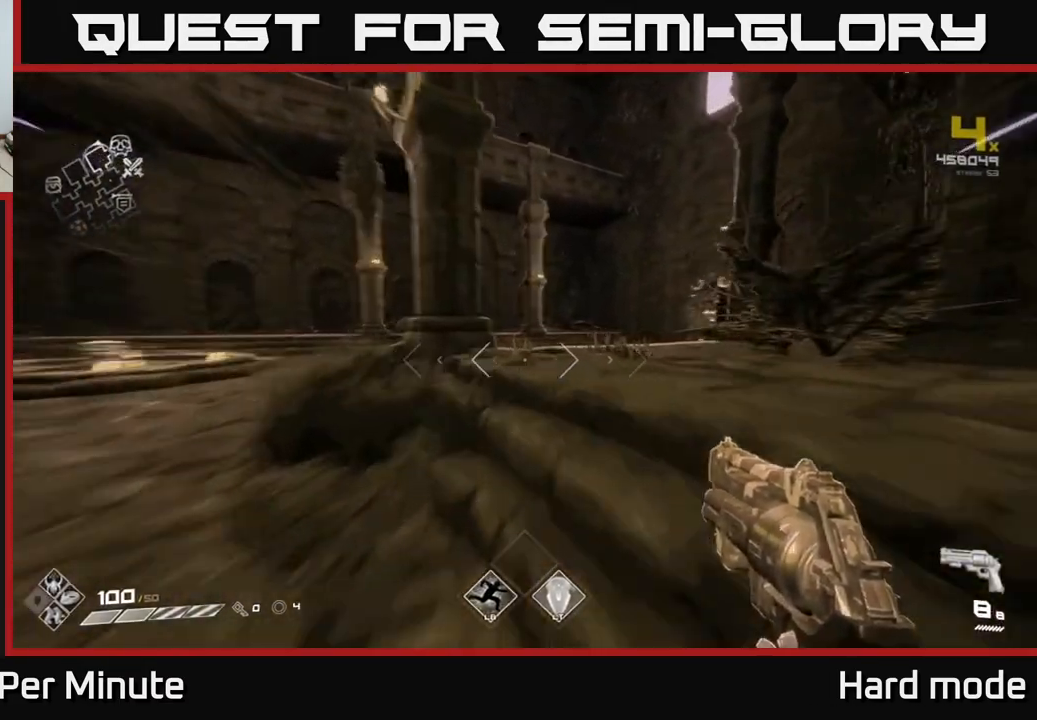
{"buttons": ["L1"], "left_stick": "up", "right_stick": "center", "events": [[50, "right_stick", "right"], [150, "right_stick", "center"]]}
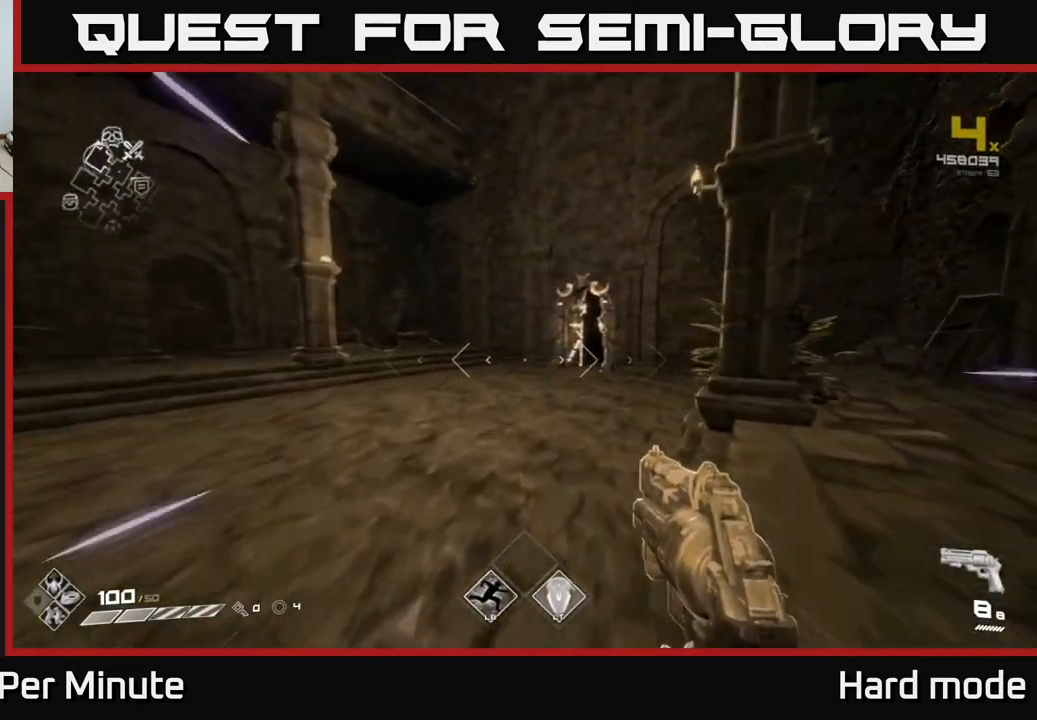
{"buttons": ["L1"], "left_stick": "up-left", "right_stick": "center", "events": [[350, "left_stick", "up-left"]]}
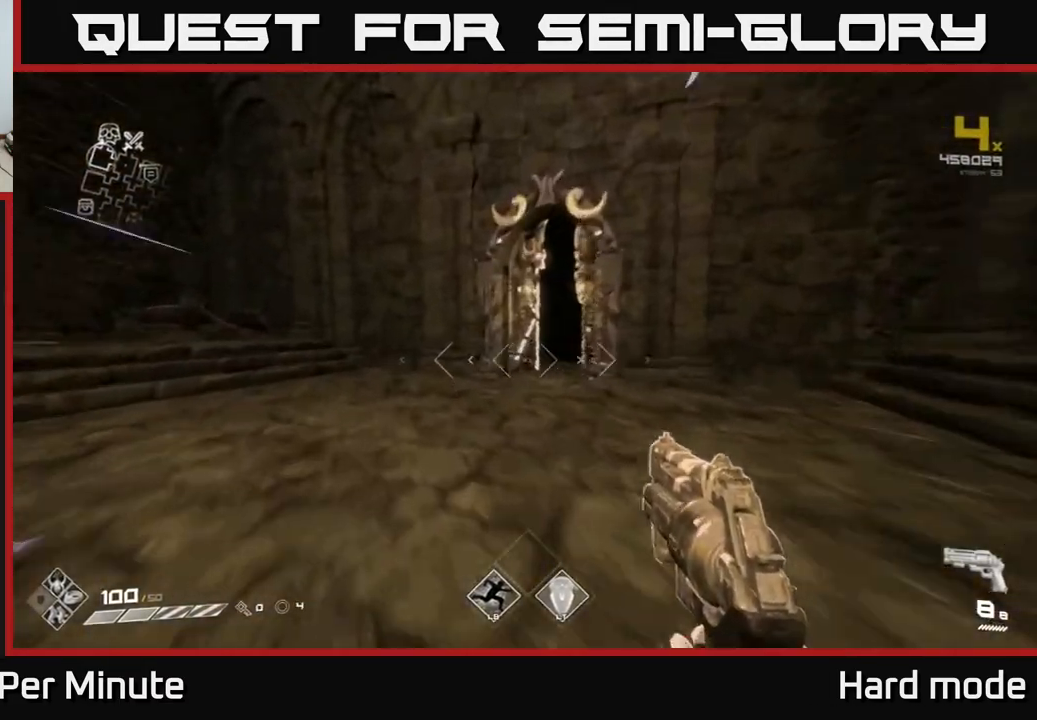
{"buttons": ["L1"], "left_stick": "up", "right_stick": "center", "events": [[100, "left_stick", "up"]]}
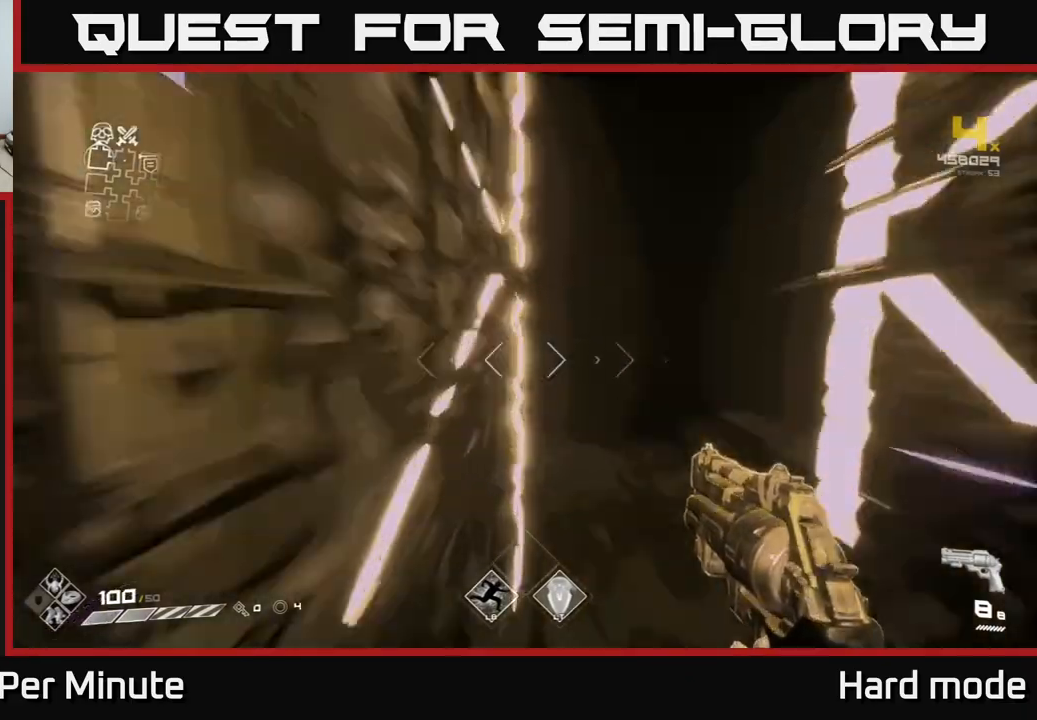
{"buttons": [], "left_stick": "center", "right_stick": "center", "events": [[300, "L1", "up"], [433, "left_stick", "center"]]}
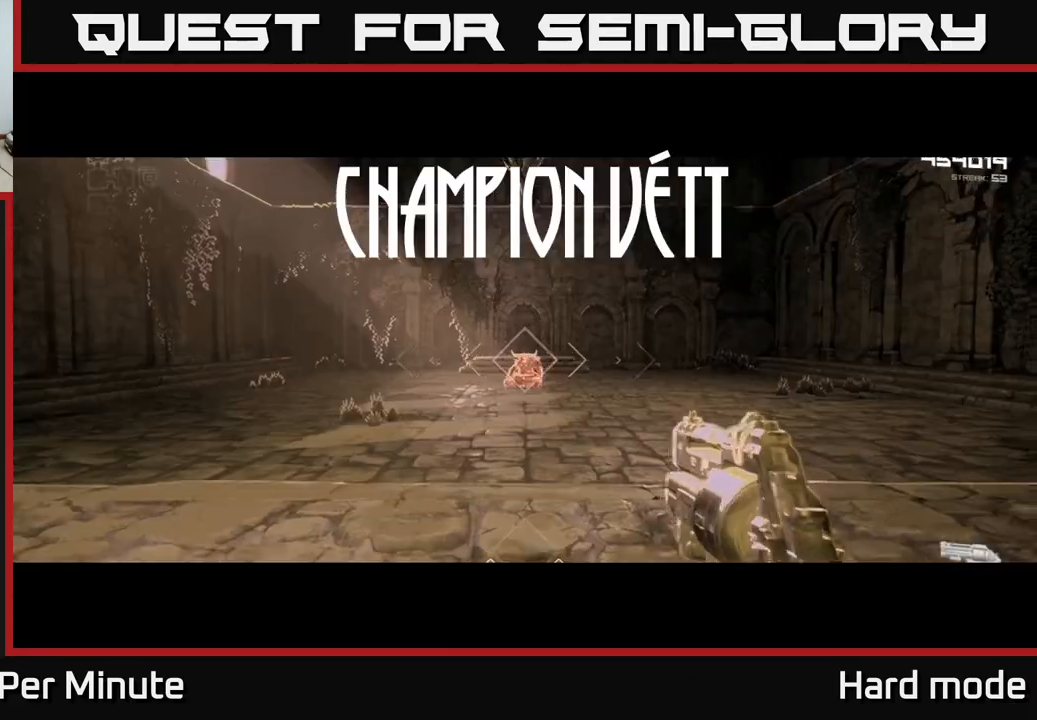
{"buttons": [], "left_stick": "up", "right_stick": "center", "events": [[67, "left_stick", "up"]]}
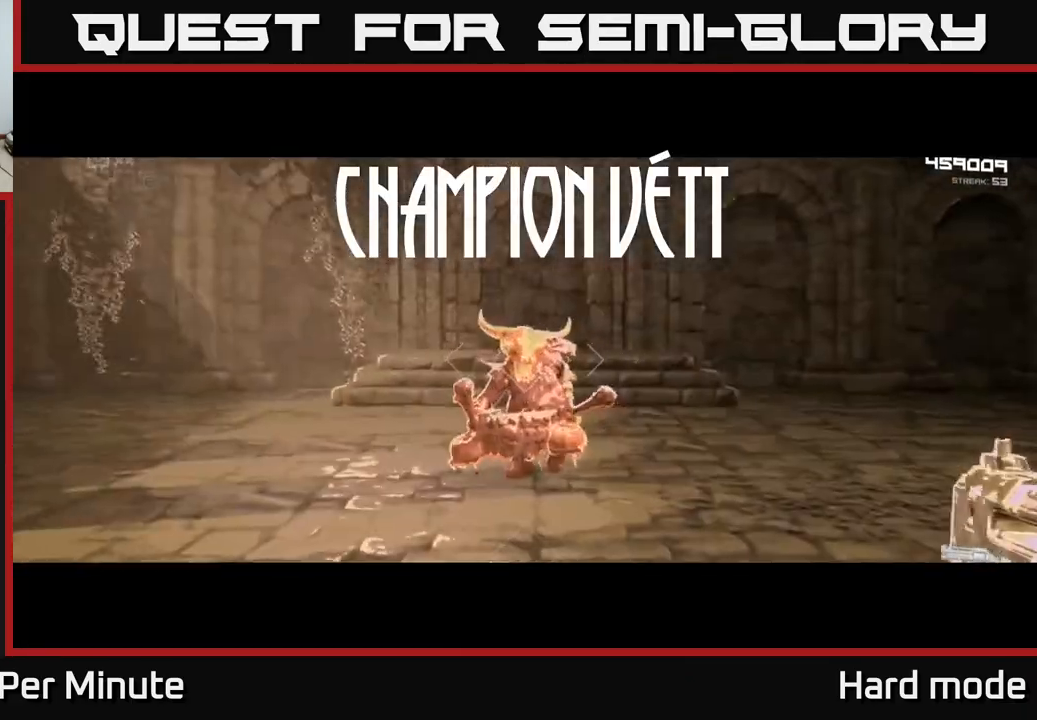
{"buttons": [], "left_stick": "up", "right_stick": "center", "events": [[267, "R2", "down"], [400, "R2", "up"]]}
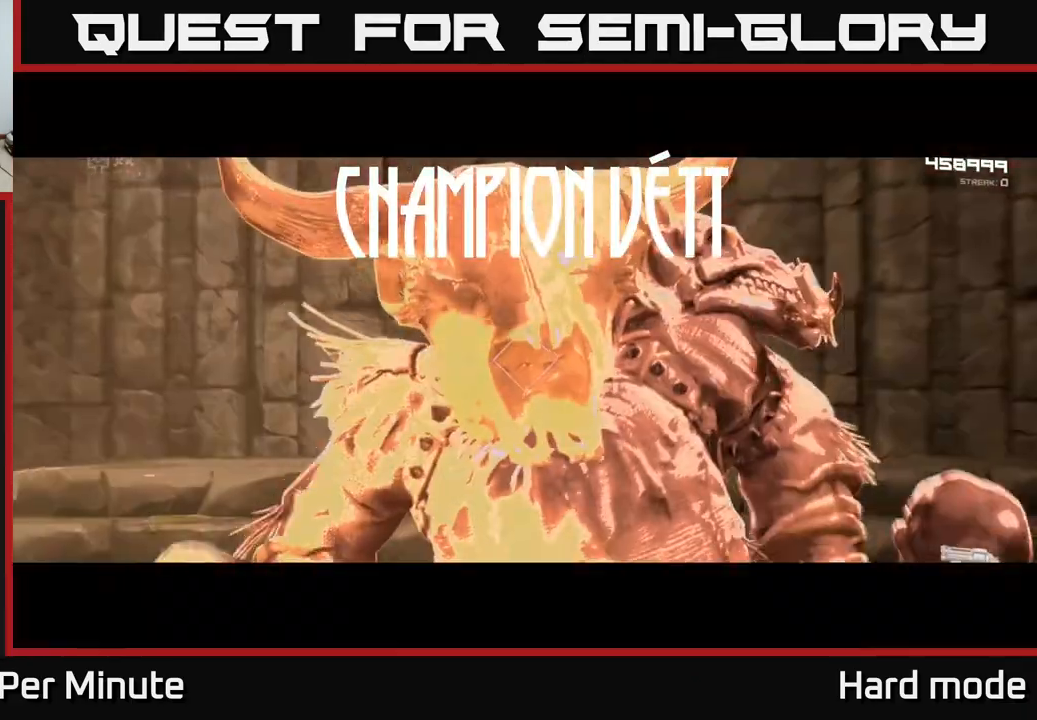
{"buttons": [], "left_stick": "center", "right_stick": "center", "events": [[150, "left_stick", "center"]]}
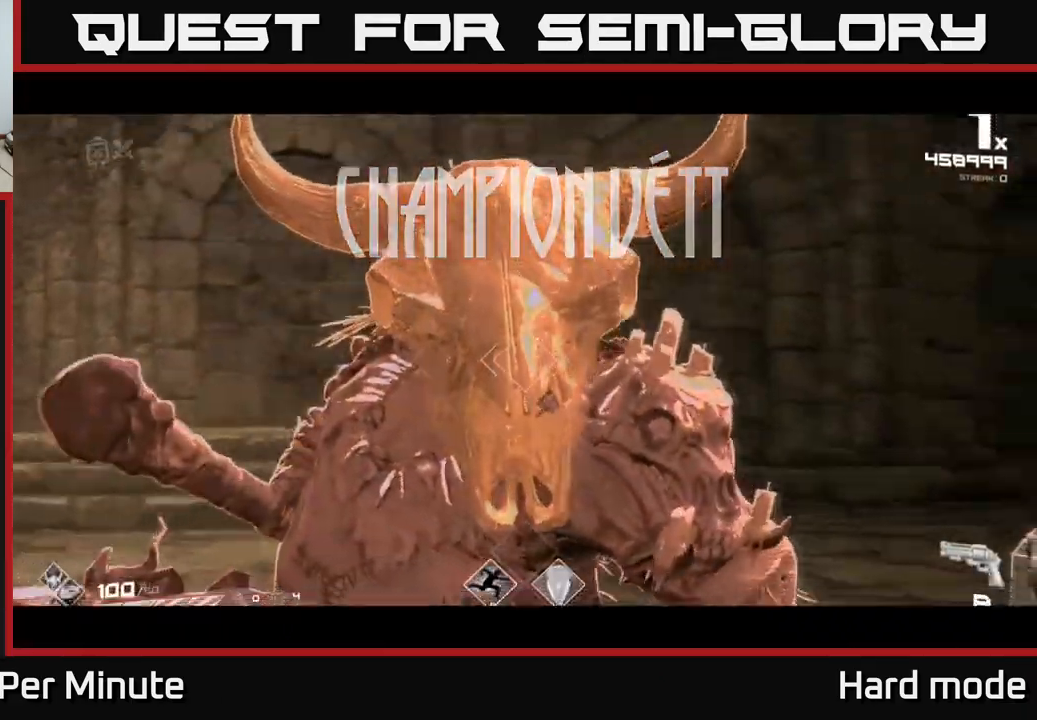
{"buttons": ["R2"], "left_stick": "center", "right_stick": "center", "events": [[67, "R2", "down"], [200, "R2", "up"], [417, "R2", "down"]]}
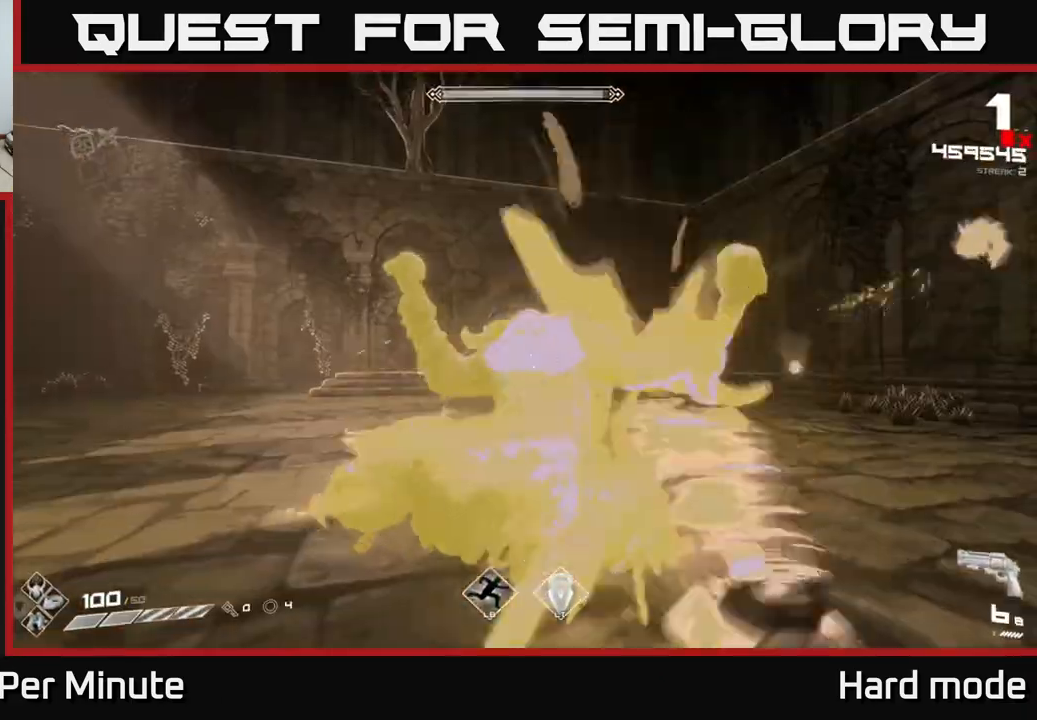
{"buttons": [], "left_stick": "down-left", "right_stick": "right", "events": [[50, "R2", "up"], [200, "left_stick", "left"], [250, "R2", "down"], [367, "R2", "up"], [383, "left_stick", "down-left"], [467, "right_stick", "right"]]}
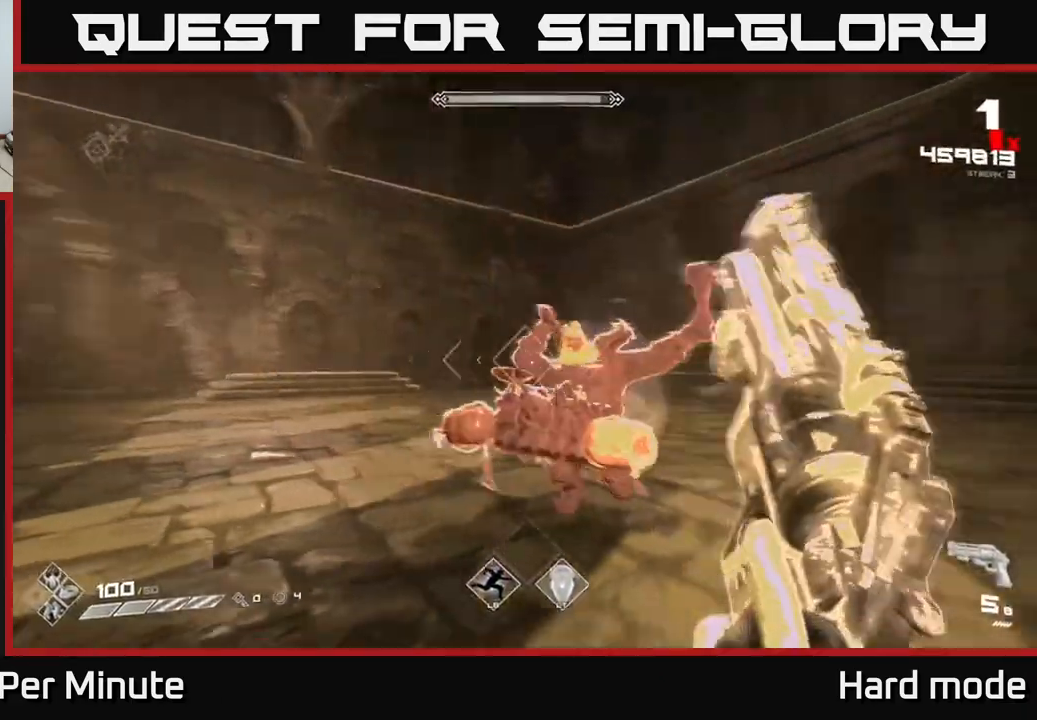
{"buttons": ["R2"], "left_stick": "left", "right_stick": "center", "events": [[100, "R2", "down"], [133, "right_stick", "center"], [183, "R2", "up"], [350, "left_stick", "center"], [367, "right_stick", "right"], [450, "left_stick", "left"], [483, "R2", "down"], [483, "right_stick", "center"]]}
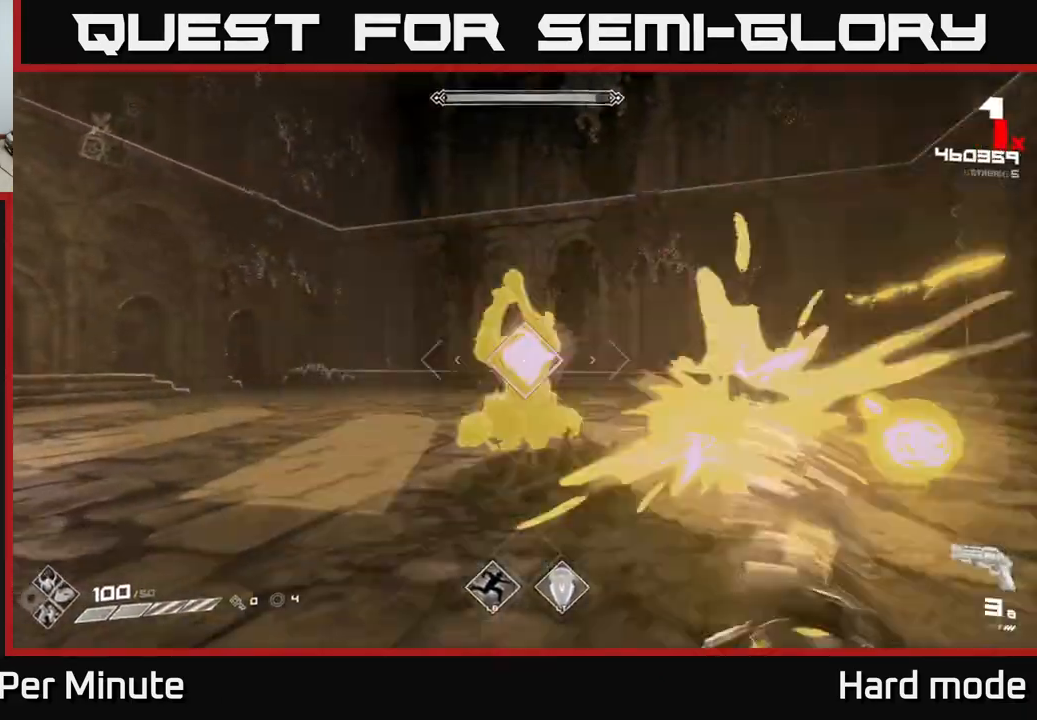
{"buttons": [], "left_stick": "down-left", "right_stick": "center", "events": [[50, "R2", "up"], [67, "left_stick", "center"], [167, "left_stick", "down-left"], [167, "right_stick", "right"], [300, "R2", "down"], [333, "right_stick", "center"], [383, "R2", "up"]]}
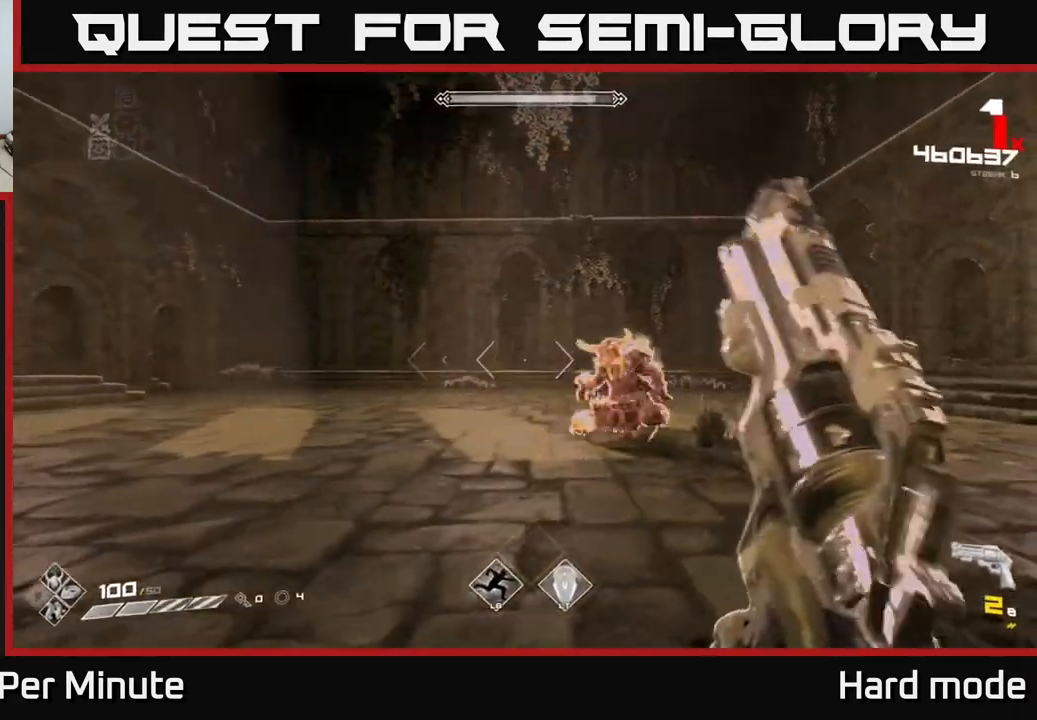
{"buttons": ["R2"], "left_stick": "left", "right_stick": "right", "events": [[17, "left_stick", "center"], [67, "right_stick", "right"], [117, "left_stick", "left"], [167, "R2", "down"], [233, "right_stick", "center"], [267, "R2", "up"], [300, "left_stick", "center"], [367, "right_stick", "right"], [400, "left_stick", "left"], [500, "R2", "down"]]}
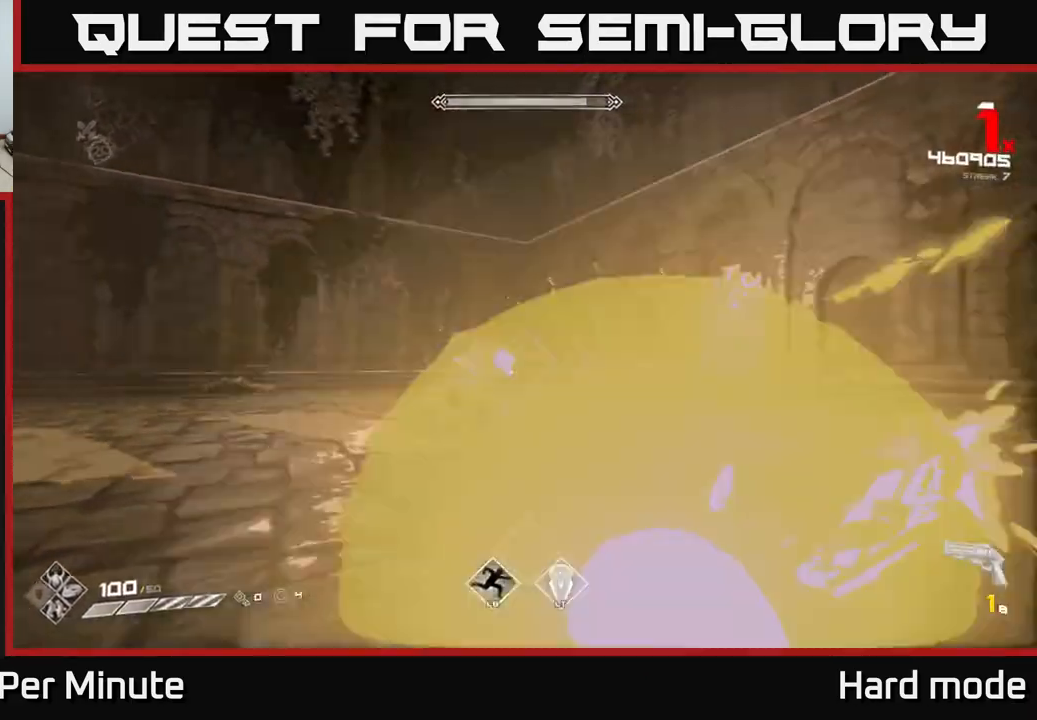
{"buttons": ["R1"], "left_stick": "left", "right_stick": "right", "events": [[17, "right_stick", "center"], [83, "left_stick", "center"], [100, "R2", "up"], [150, "left_stick", "left"], [283, "right_stick", "right"], [383, "R1", "down"]]}
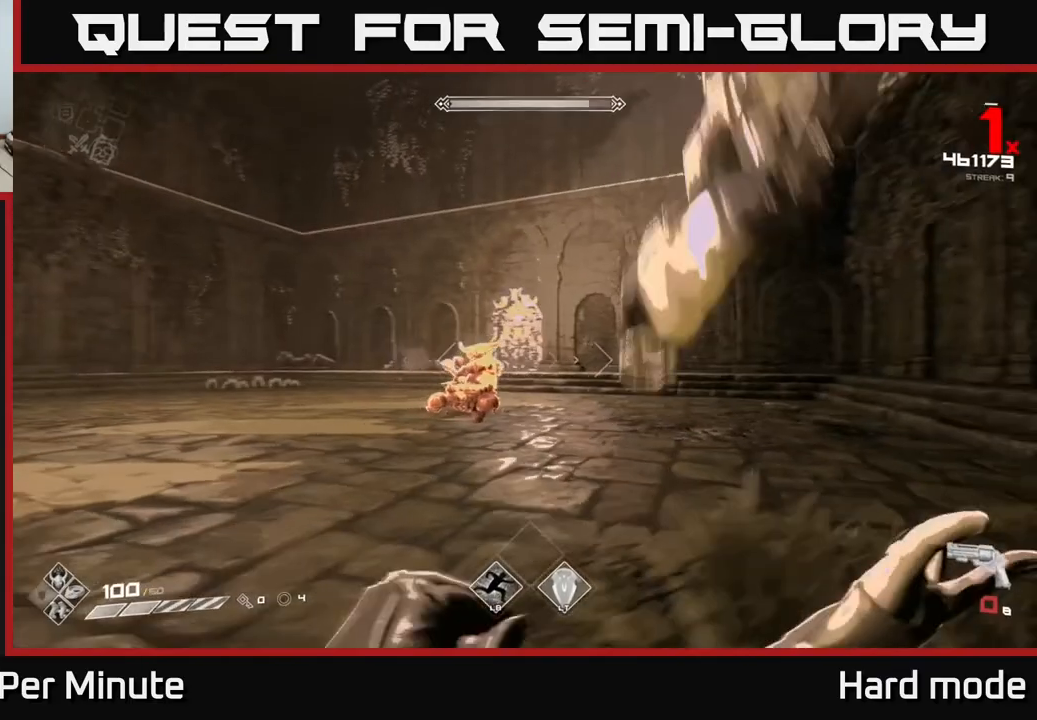
{"buttons": ["R1"], "left_stick": "left", "right_stick": "center", "events": [[17, "R1", "up"], [17, "right_stick", "center"], [183, "R1", "down"], [183, "right_stick", "right"], [300, "R1", "up"], [367, "right_stick", "center"], [500, "R1", "down"]]}
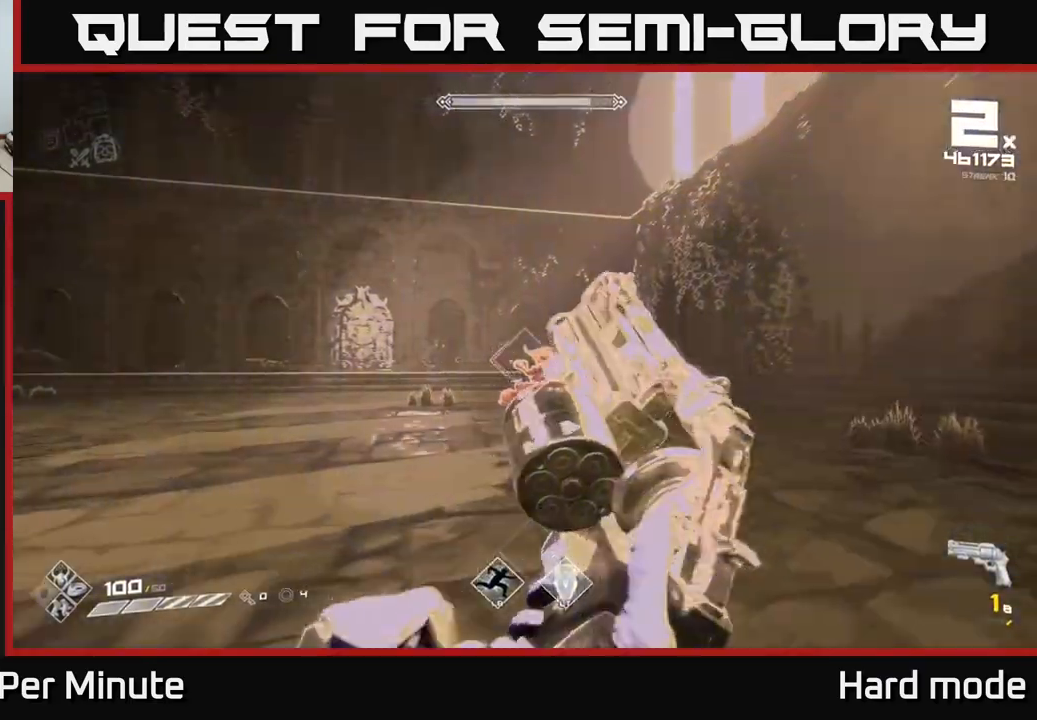
{"buttons": [], "left_stick": "left", "right_stick": "center", "events": [[33, "left_stick", "down-left"], [117, "R1", "up"], [267, "left_stick", "left"], [267, "right_stick", "right"], [433, "right_stick", "center"]]}
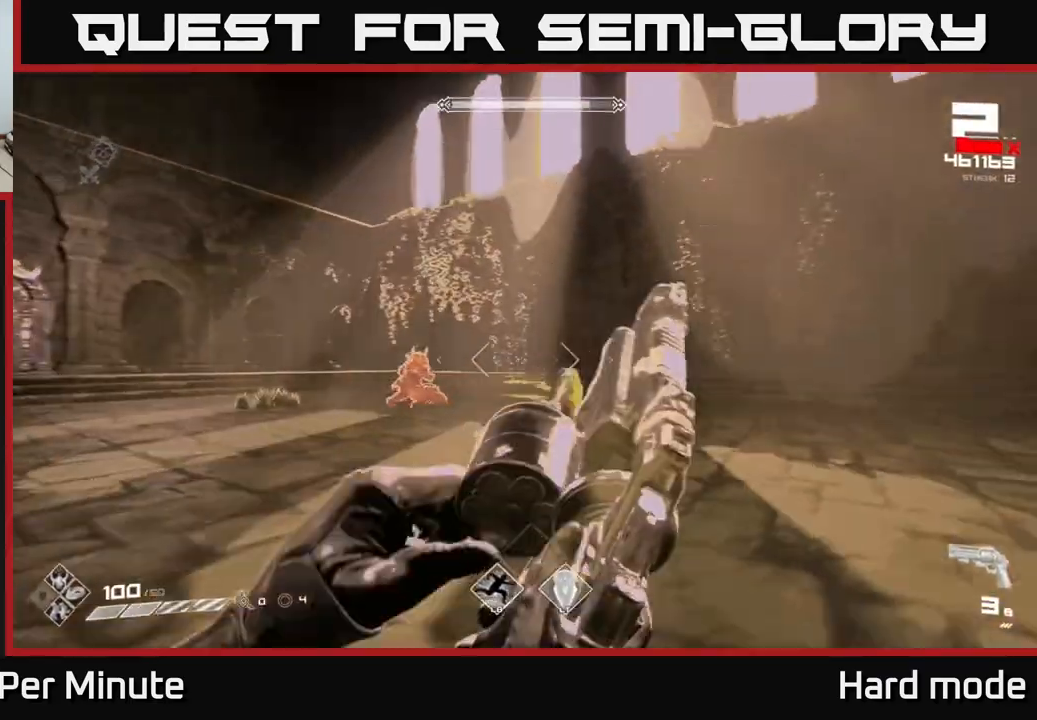
{"buttons": [], "left_stick": "up-left", "right_stick": "center", "events": [[217, "R1", "down"], [317, "R1", "up"], [483, "left_stick", "up-left"]]}